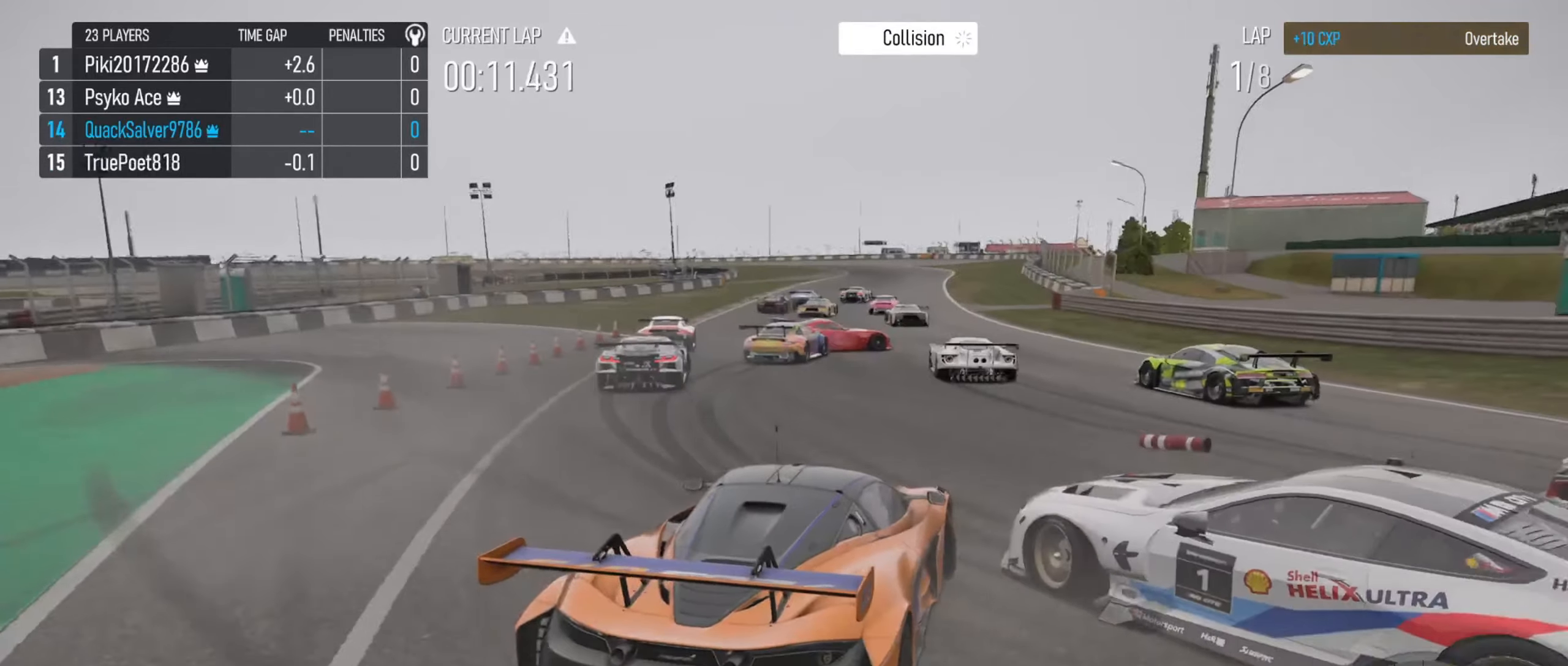
Gameplay with a controller (PlayStation layout); each line is a JSON object with the inputs held at the frame after it. "events" lists button and stick changes between this image and that frame as [ms after this image, input, new state], when the widget could be followed in between. Not read: R2.
{"buttons": [], "left_stick": "left", "right_stick": "center", "events": [[116, "left_stick", "right"], [233, "left_stick", "left"], [383, "left_stick", "center"], [433, "left_stick", "left"]]}
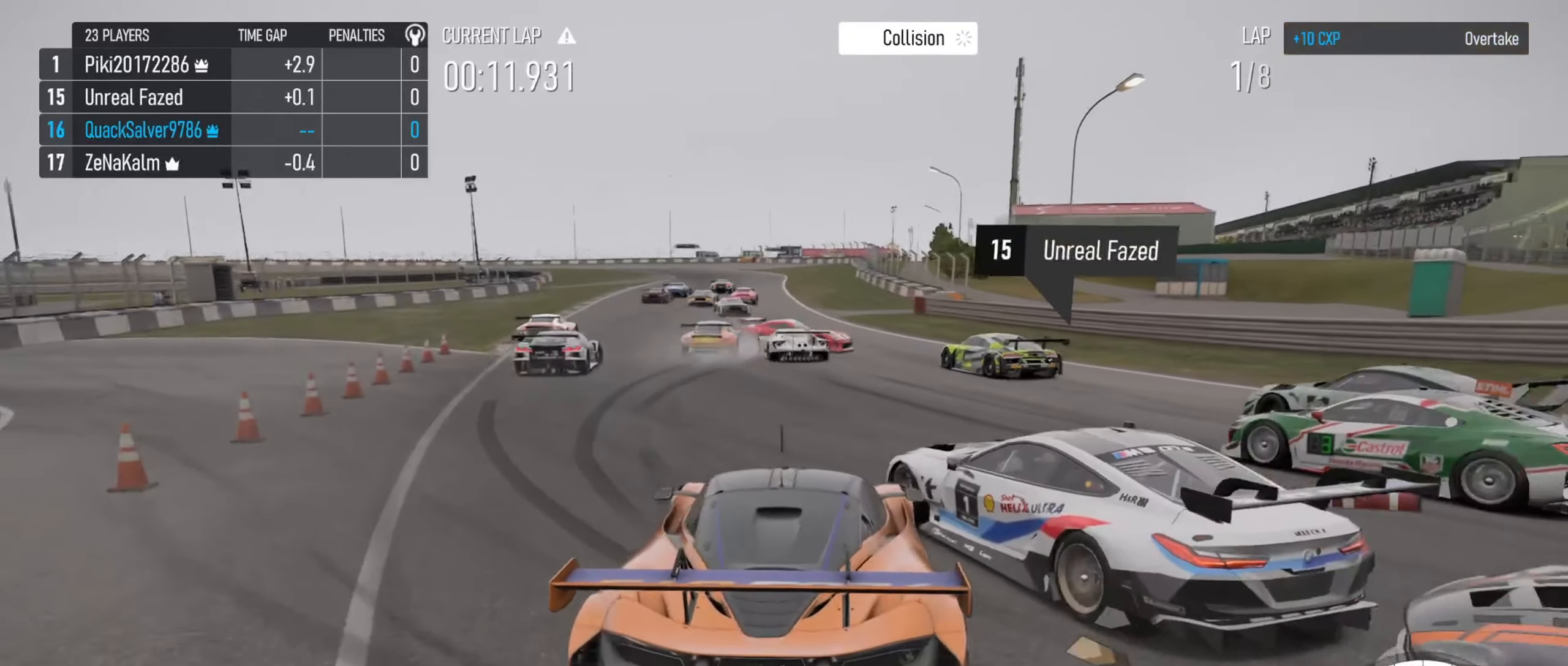
{"buttons": ["CIRCLE"], "left_stick": "center", "right_stick": "center", "events": [[283, "left_stick", "center"], [416, "CIRCLE", "down"]]}
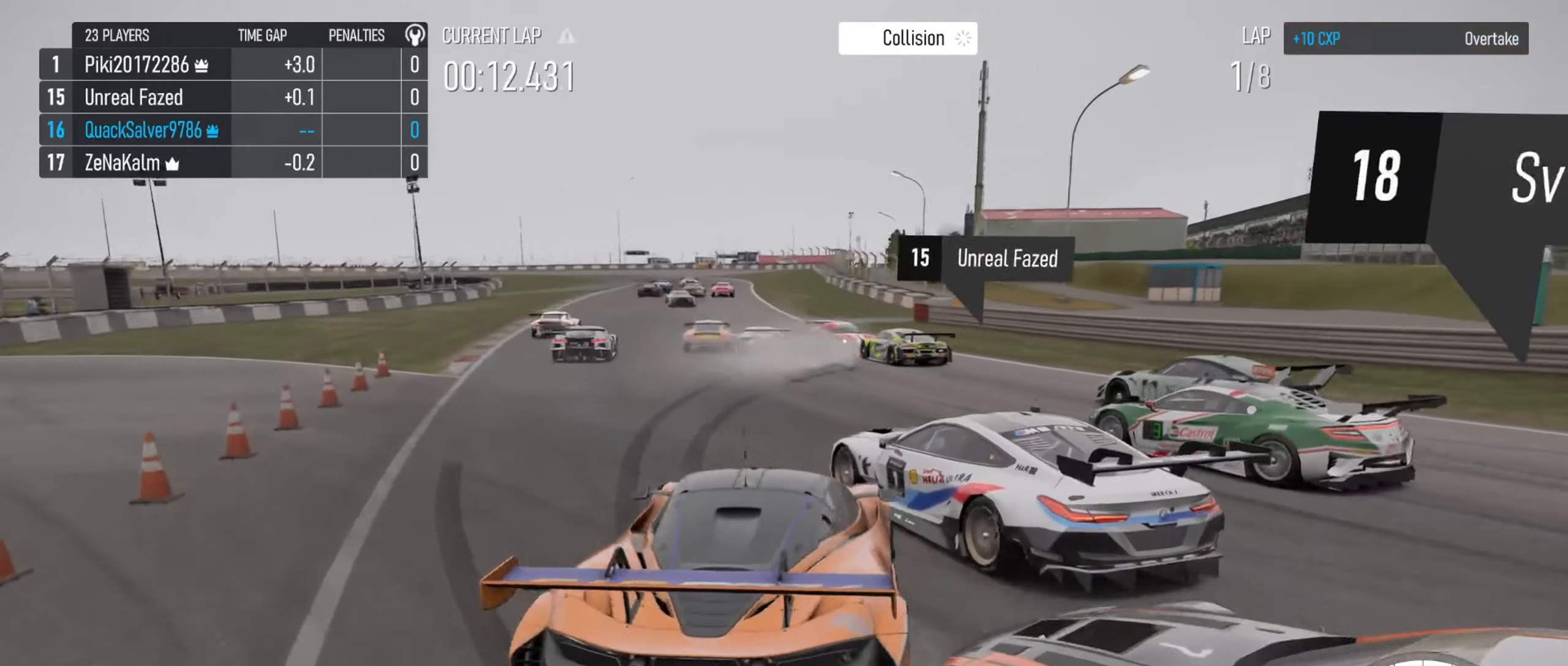
{"buttons": [], "left_stick": "left", "right_stick": "center", "events": [[16, "CIRCLE", "up"], [16, "left_stick", "left"]]}
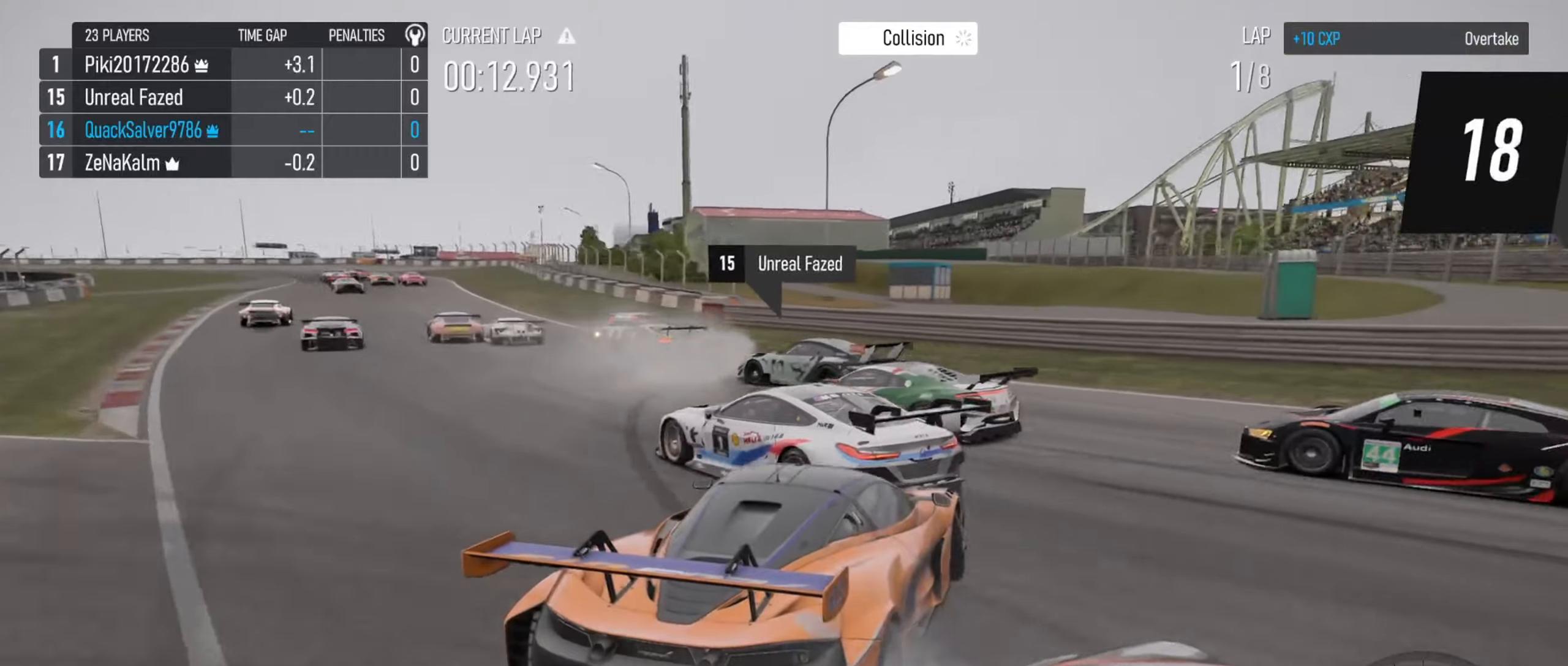
{"buttons": ["SQUARE"], "left_stick": "left", "right_stick": "center", "events": [[500, "SQUARE", "down"]]}
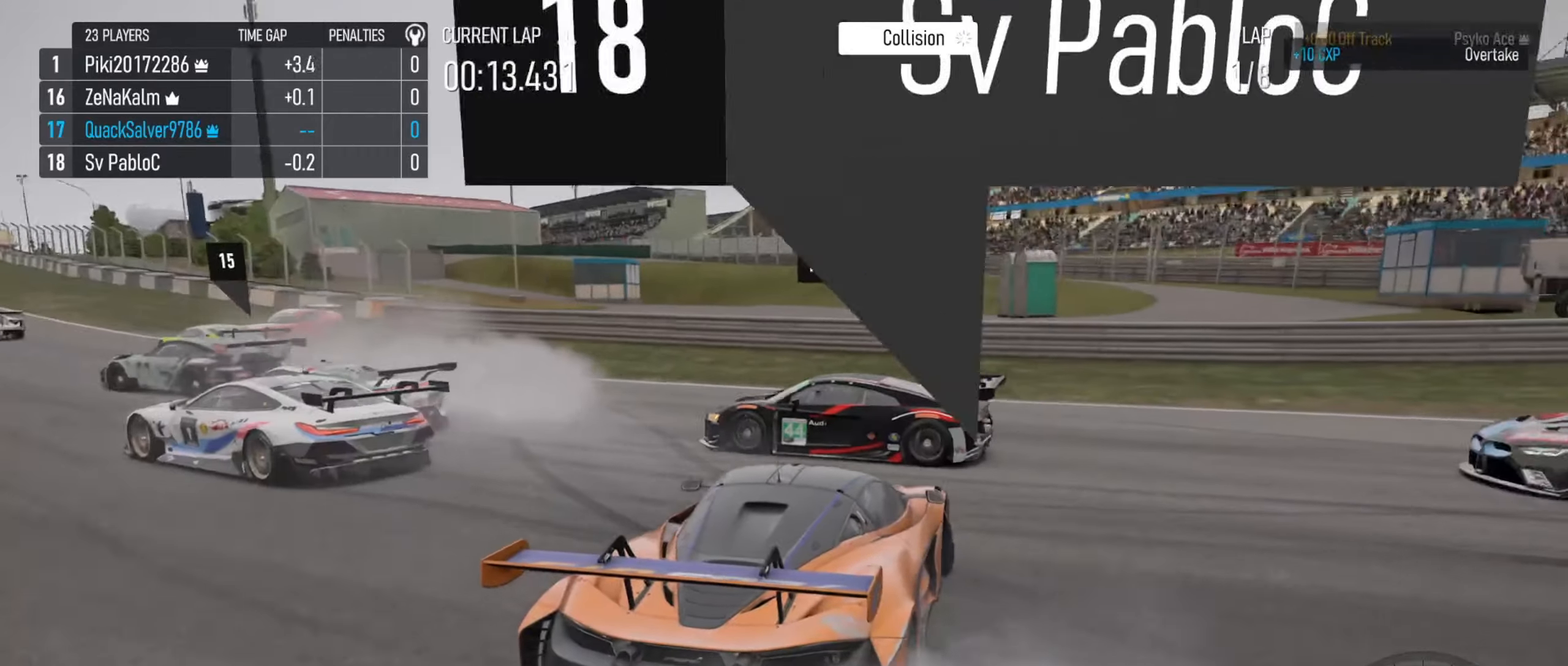
{"buttons": [], "left_stick": "left", "right_stick": "center", "events": [[50, "SQUARE", "up"], [167, "L3", "down"], [267, "L3", "up"]]}
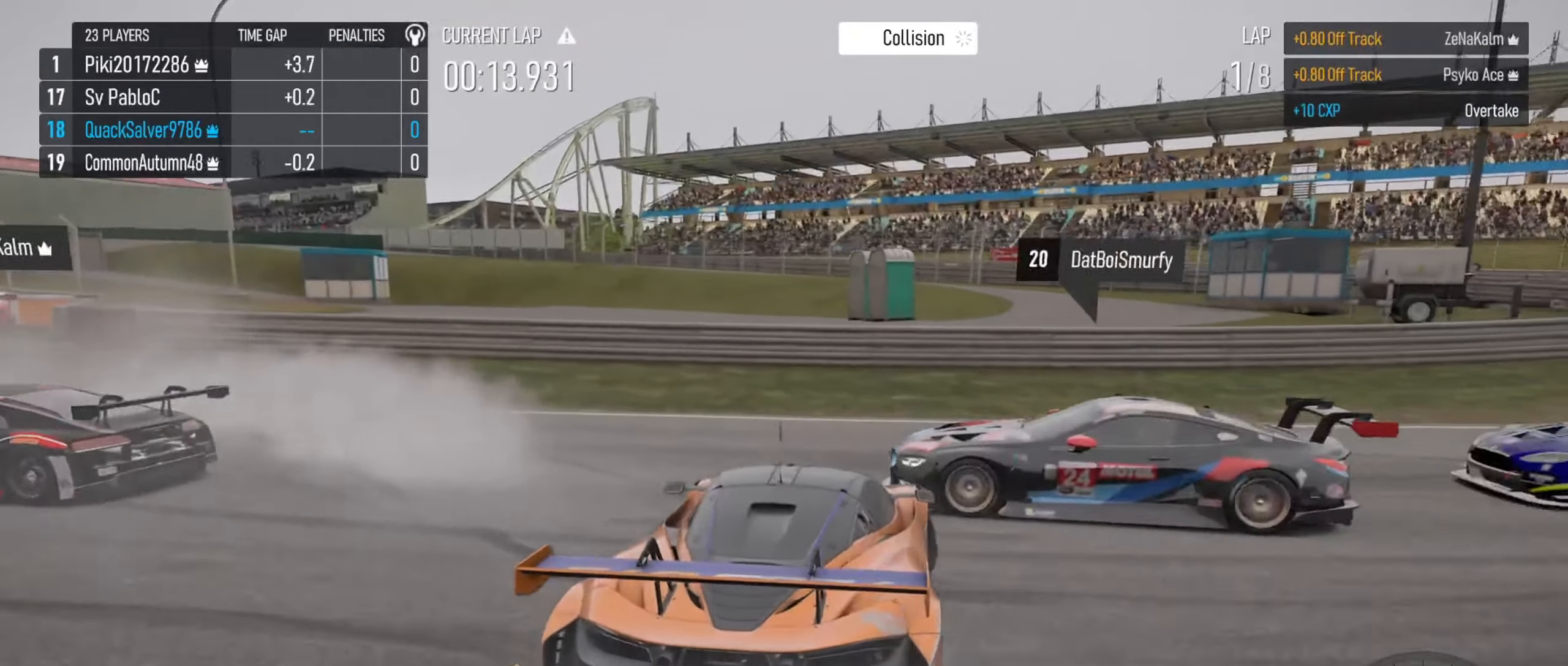
{"buttons": [], "left_stick": "left", "right_stick": "center", "events": []}
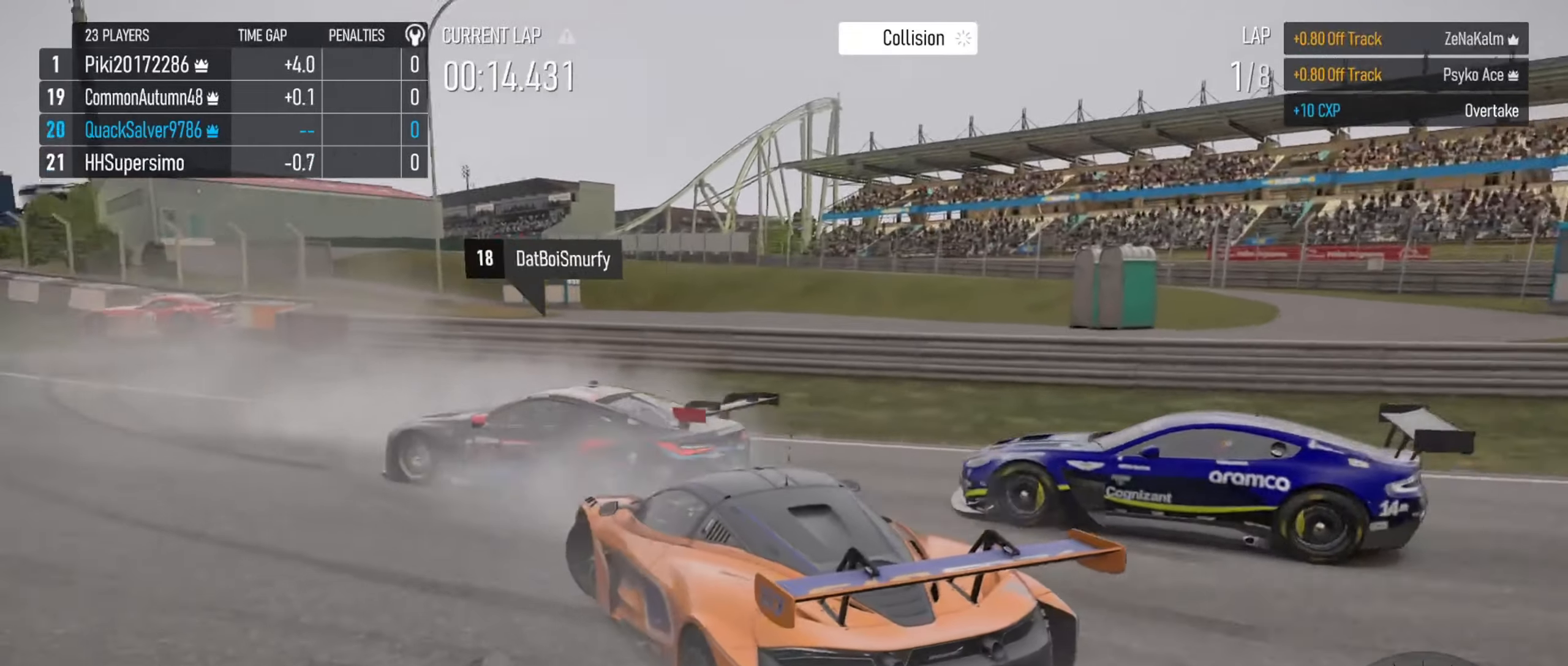
{"buttons": [], "left_stick": "left", "right_stick": "center", "events": [[33, "left_stick", "right"], [383, "left_stick", "left"]]}
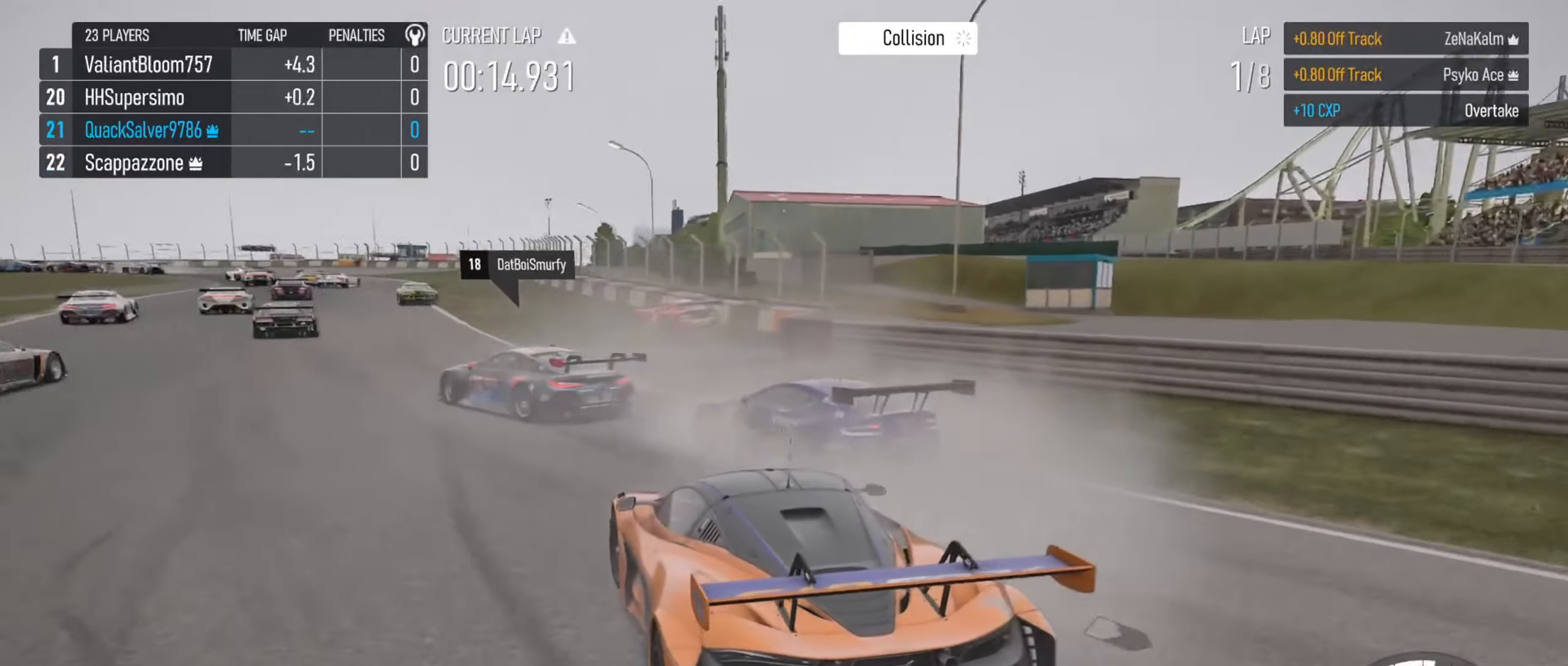
{"buttons": [], "left_stick": "right", "right_stick": "center", "events": [[83, "left_stick", "right"], [150, "left_stick", "center"], [200, "left_stick", "left"], [250, "left_stick", "center"], [300, "left_stick", "right"], [350, "CIRCLE", "down"], [400, "CIRCLE", "up"]]}
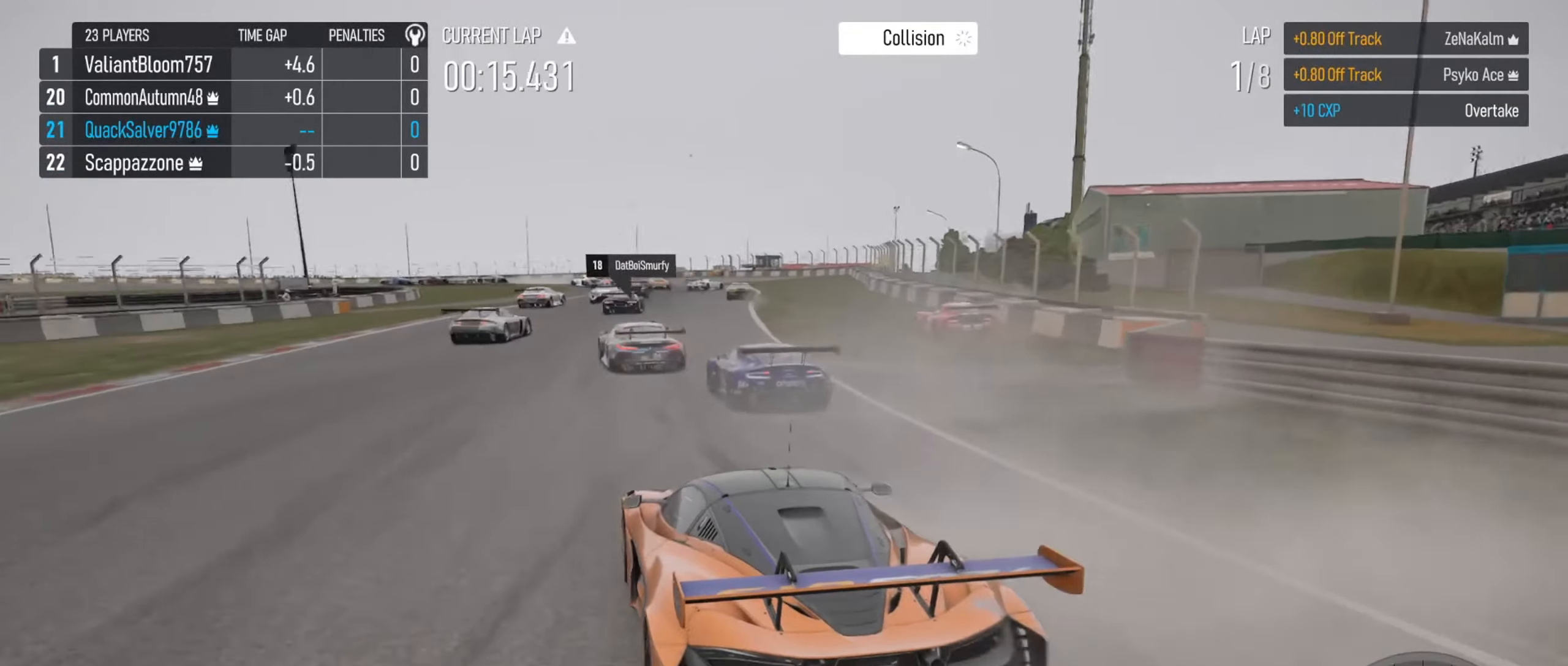
{"buttons": [], "left_stick": "left", "right_stick": "center", "events": [[133, "left_stick", "left"], [250, "left_stick", "right"], [367, "left_stick", "left"]]}
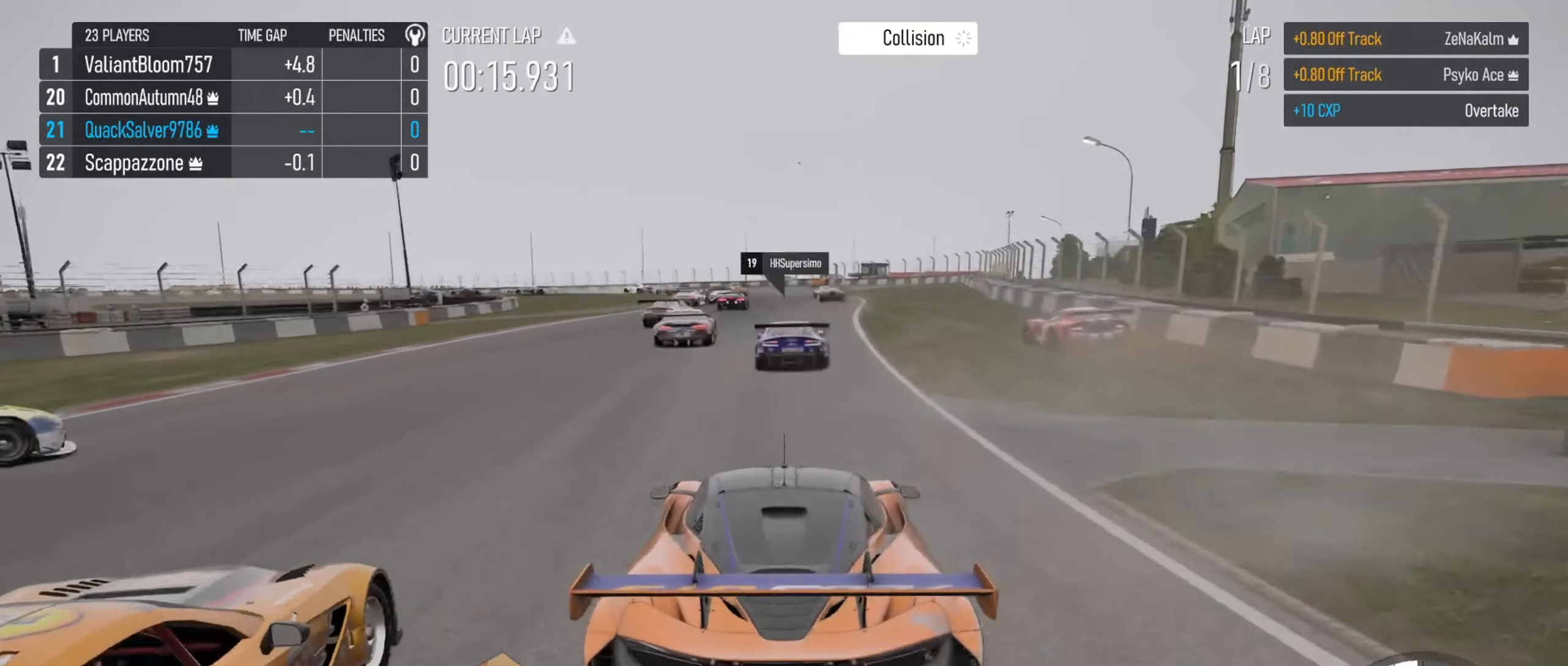
{"buttons": [], "left_stick": "center", "right_stick": "center", "events": [[67, "left_stick", "right"], [167, "left_stick", "center"], [233, "left_stick", "right"], [367, "left_stick", "center"]]}
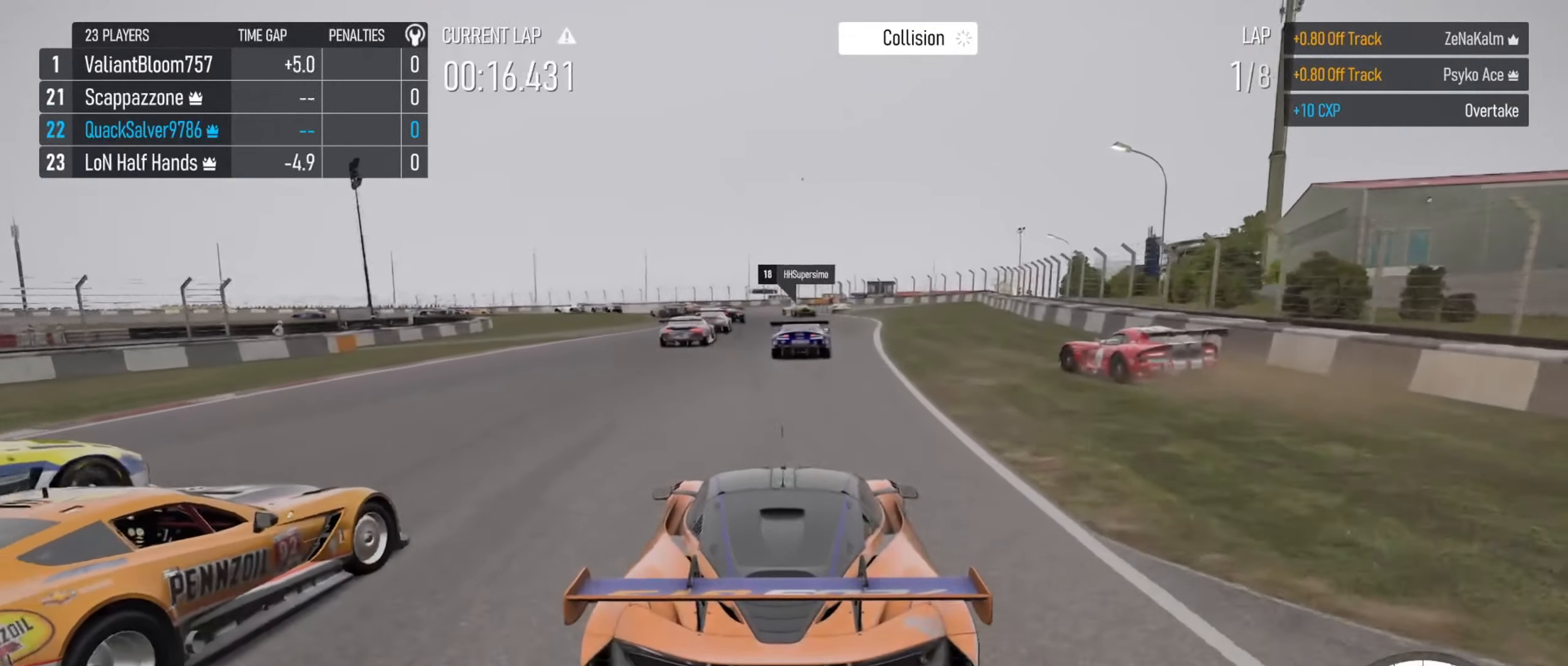
{"buttons": [], "left_stick": "center", "right_stick": "center", "events": [[67, "left_stick", "right"], [350, "left_stick", "center"]]}
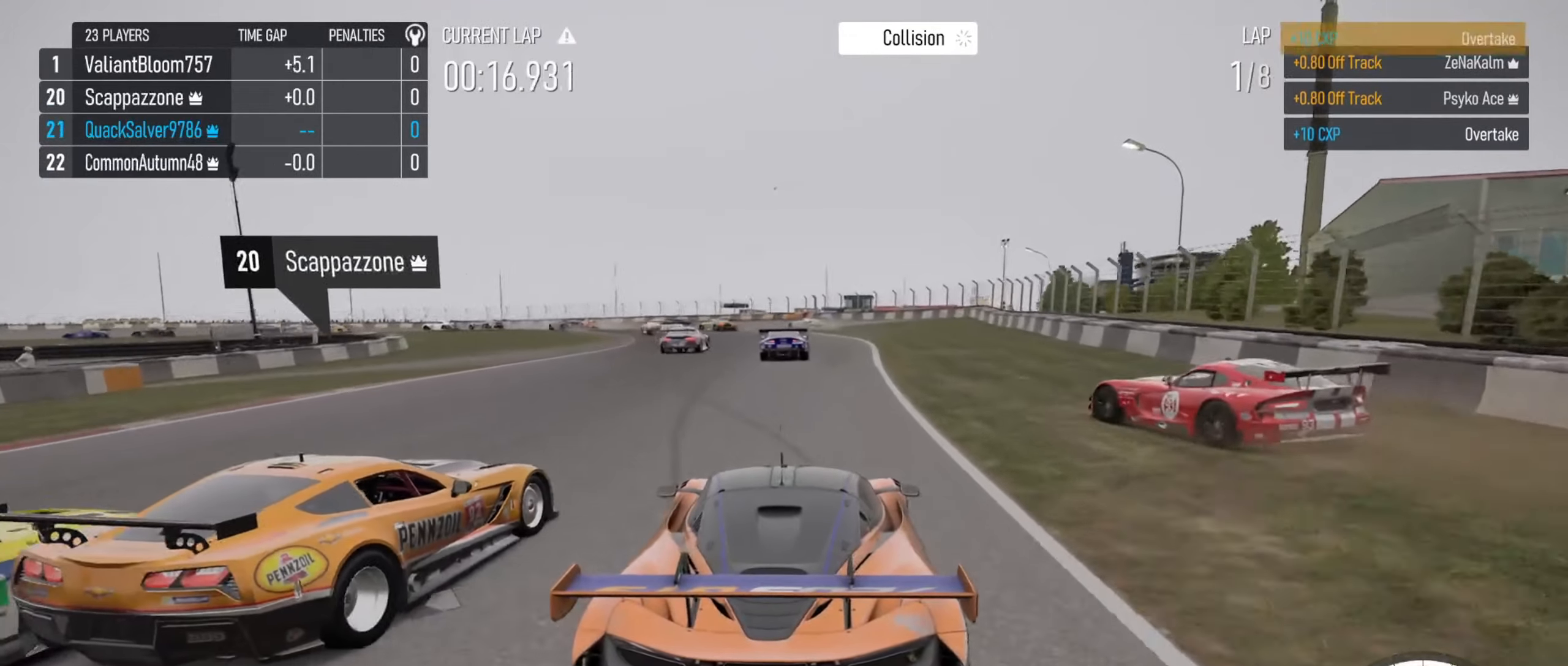
{"buttons": ["CIRCLE"], "left_stick": "center", "right_stick": "center", "events": [[100, "left_stick", "right"], [400, "left_stick", "center"], [500, "CIRCLE", "down"]]}
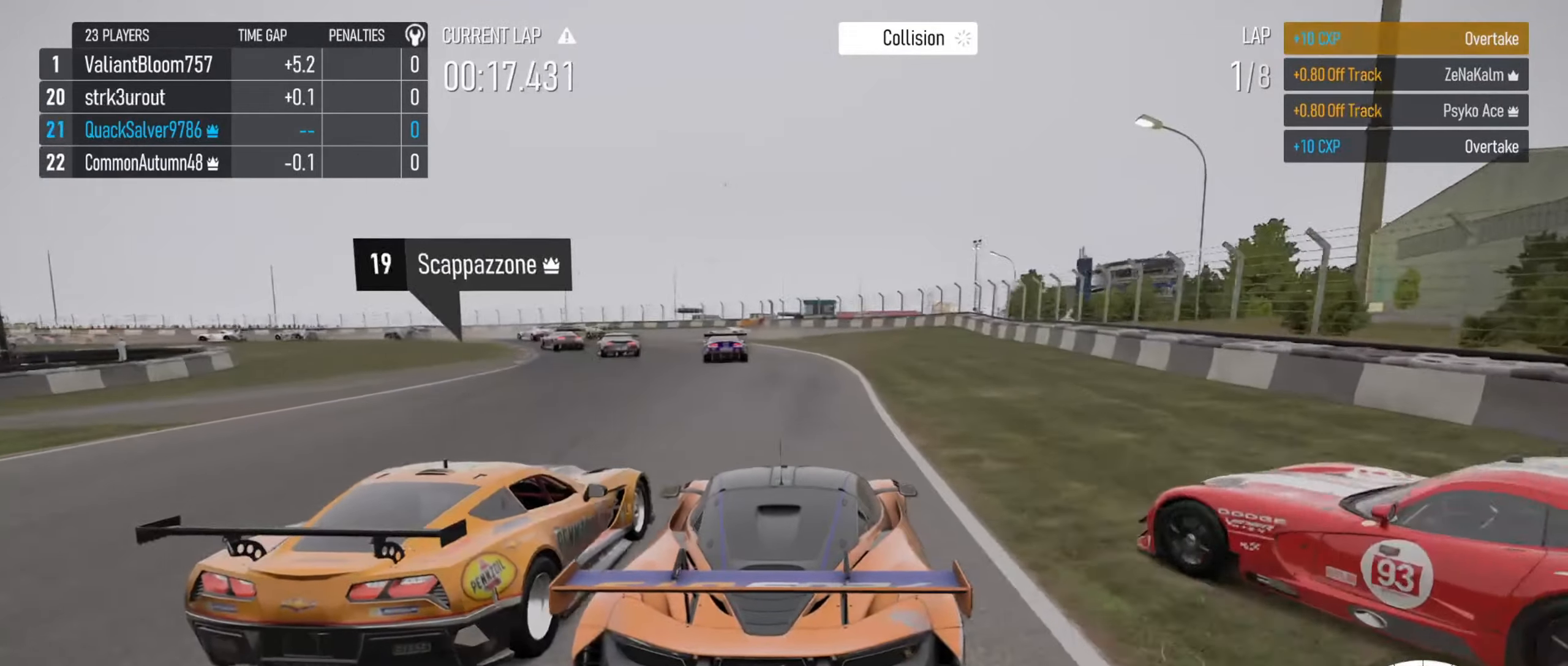
{"buttons": [], "left_stick": "left", "right_stick": "center", "events": [[67, "CIRCLE", "up"], [67, "left_stick", "left"], [200, "left_stick", "center"], [300, "left_stick", "left"]]}
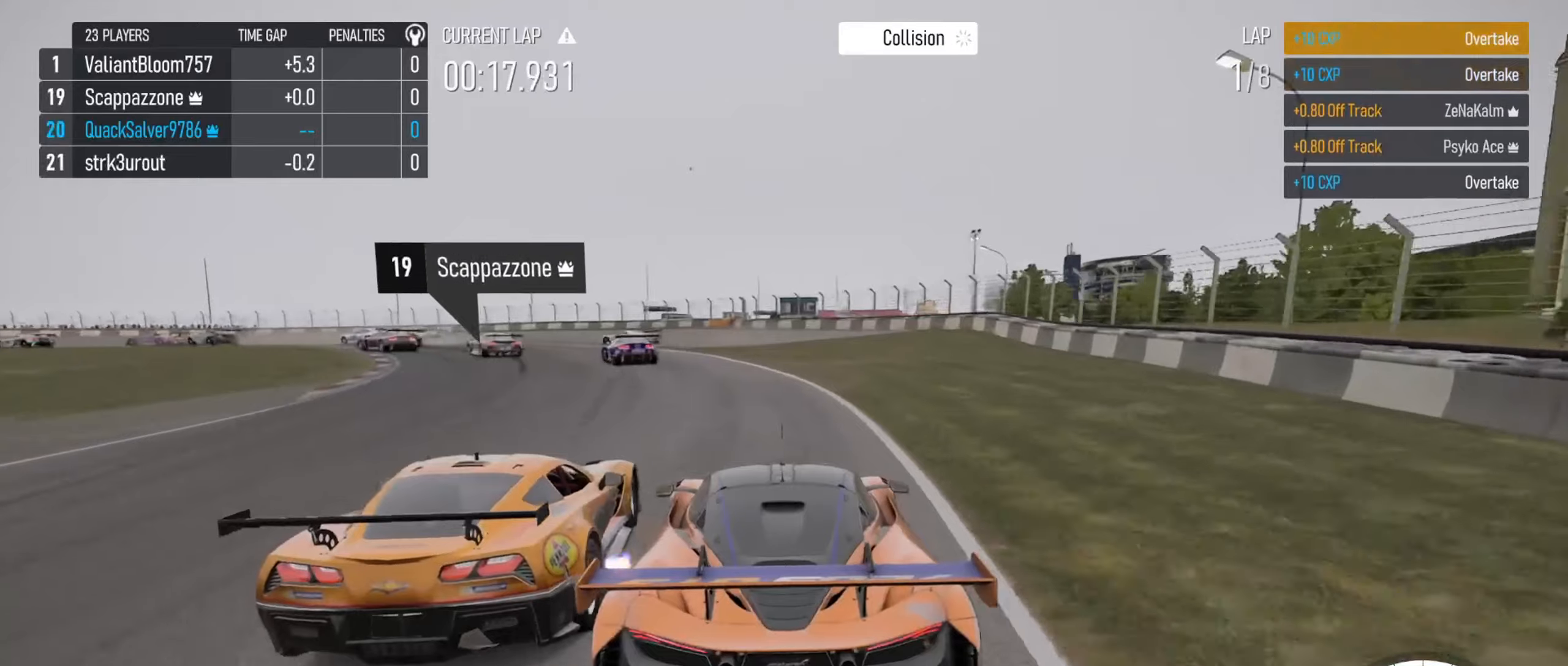
{"buttons": [], "left_stick": "left", "right_stick": "center", "events": []}
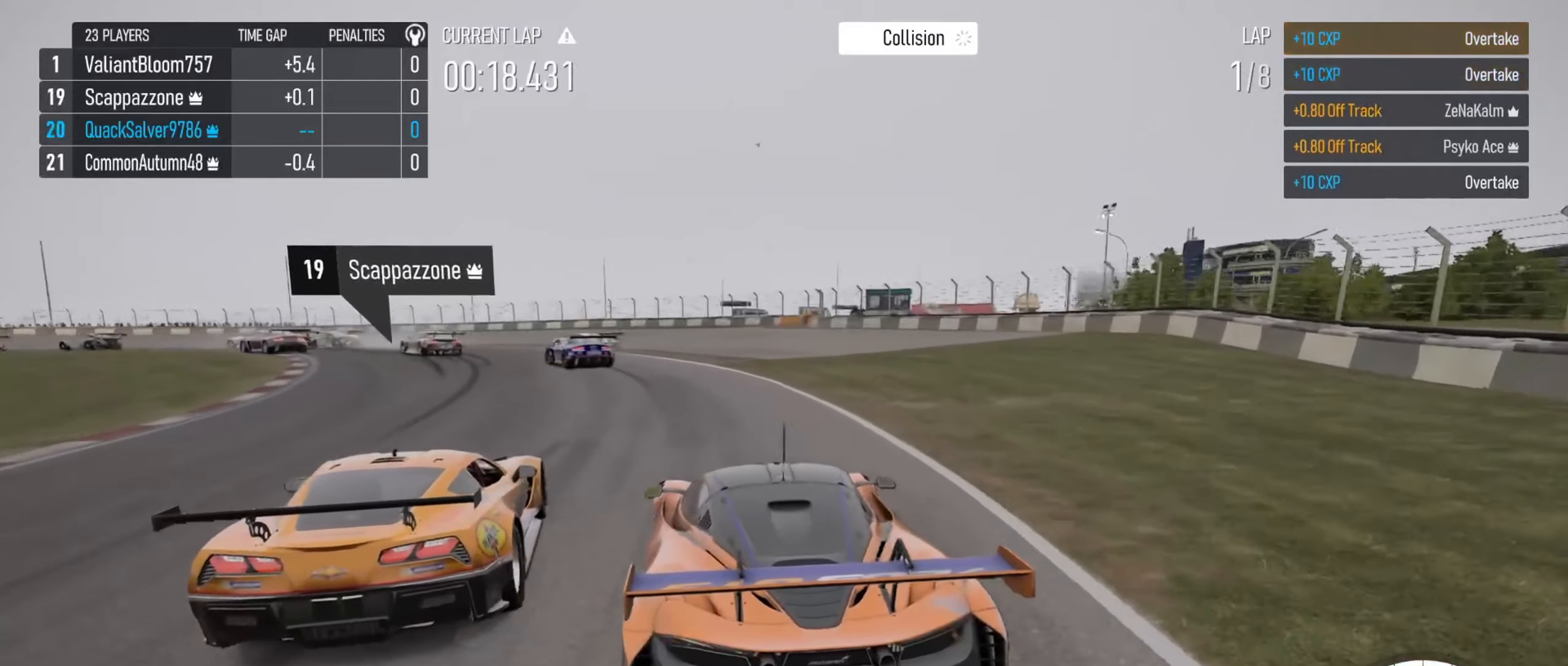
{"buttons": [], "left_stick": "left", "right_stick": "center", "events": []}
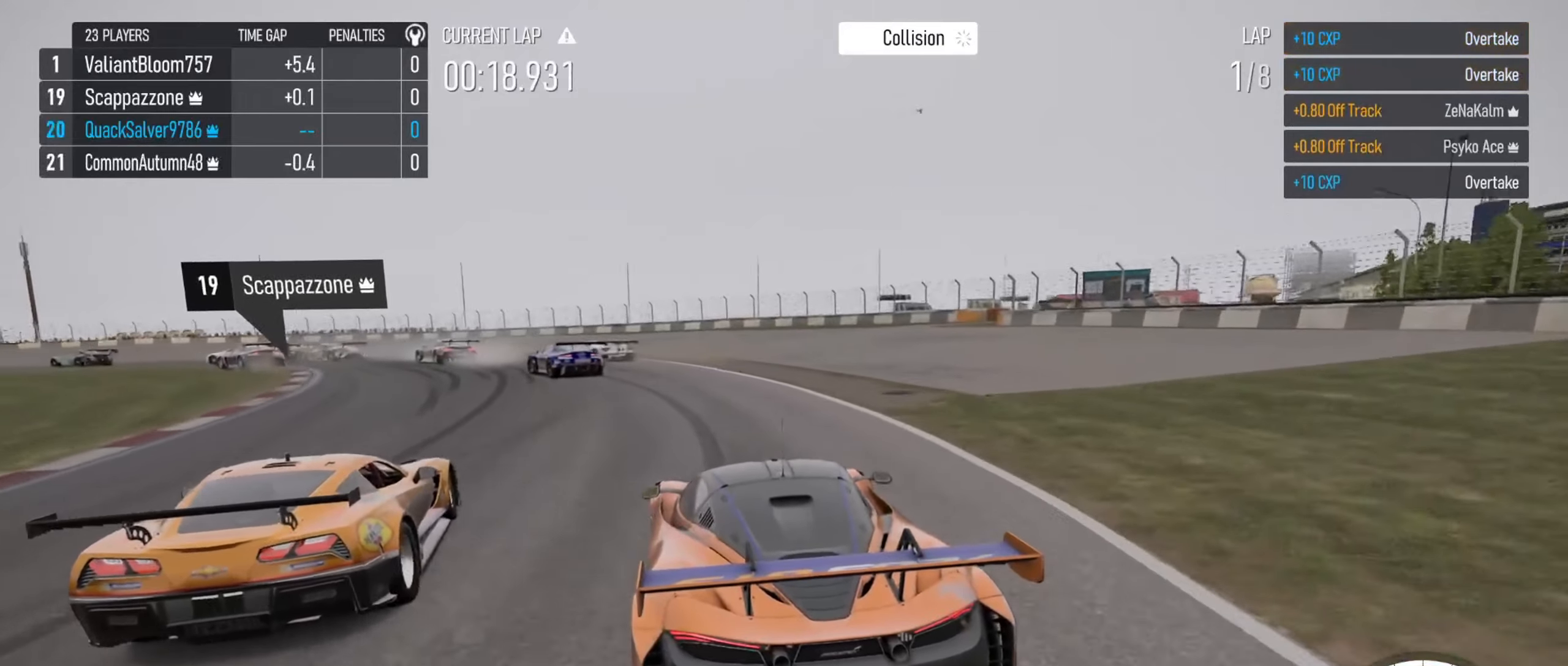
{"buttons": [], "left_stick": "left", "right_stick": "center", "events": []}
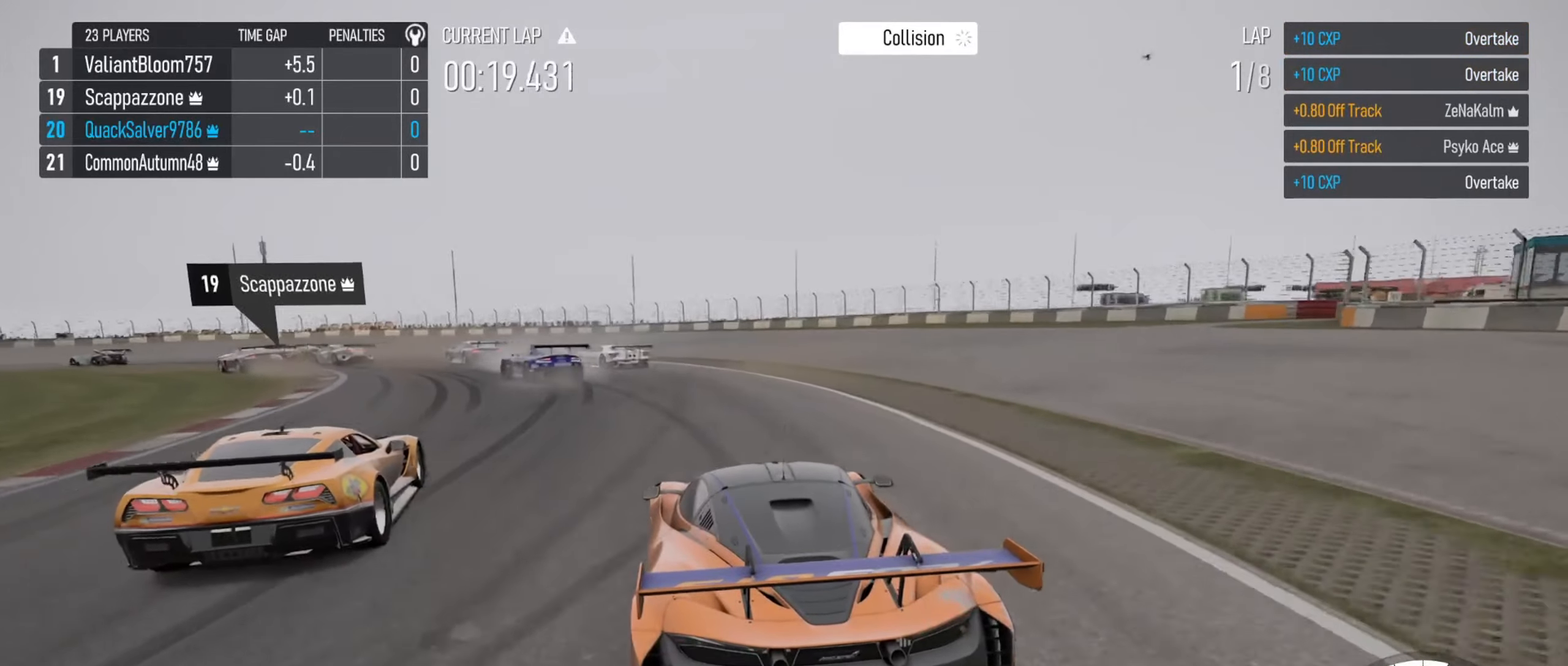
{"buttons": [], "left_stick": "left", "right_stick": "center", "events": []}
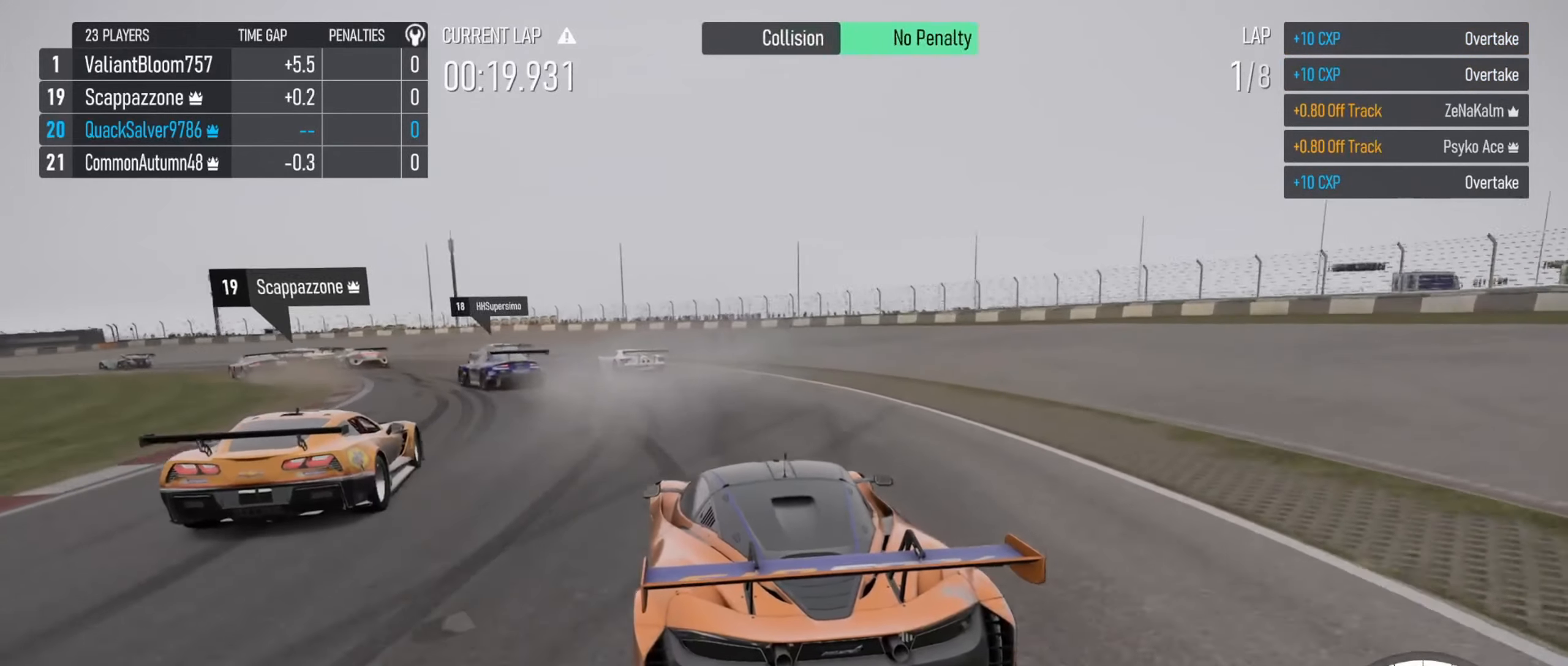
{"buttons": [], "left_stick": "left", "right_stick": "center", "events": []}
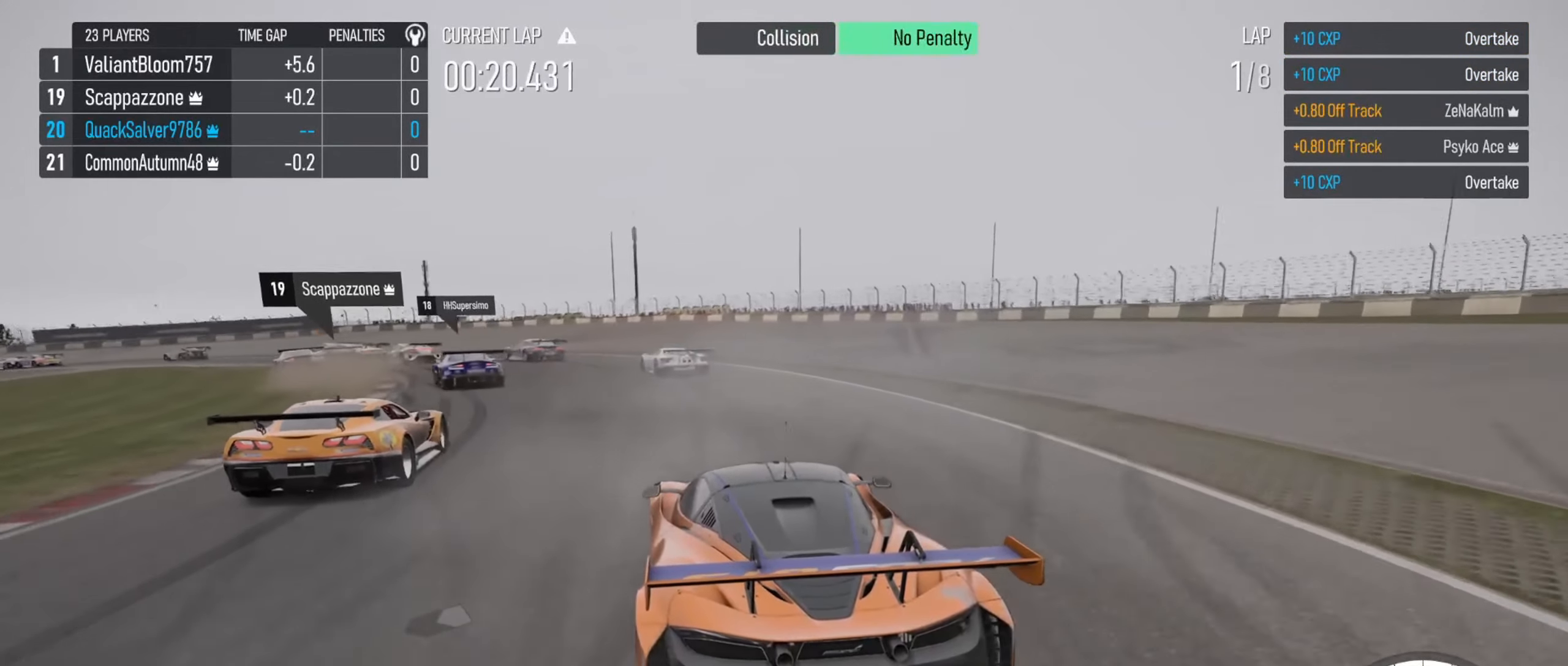
{"buttons": [], "left_stick": "left", "right_stick": "center", "events": []}
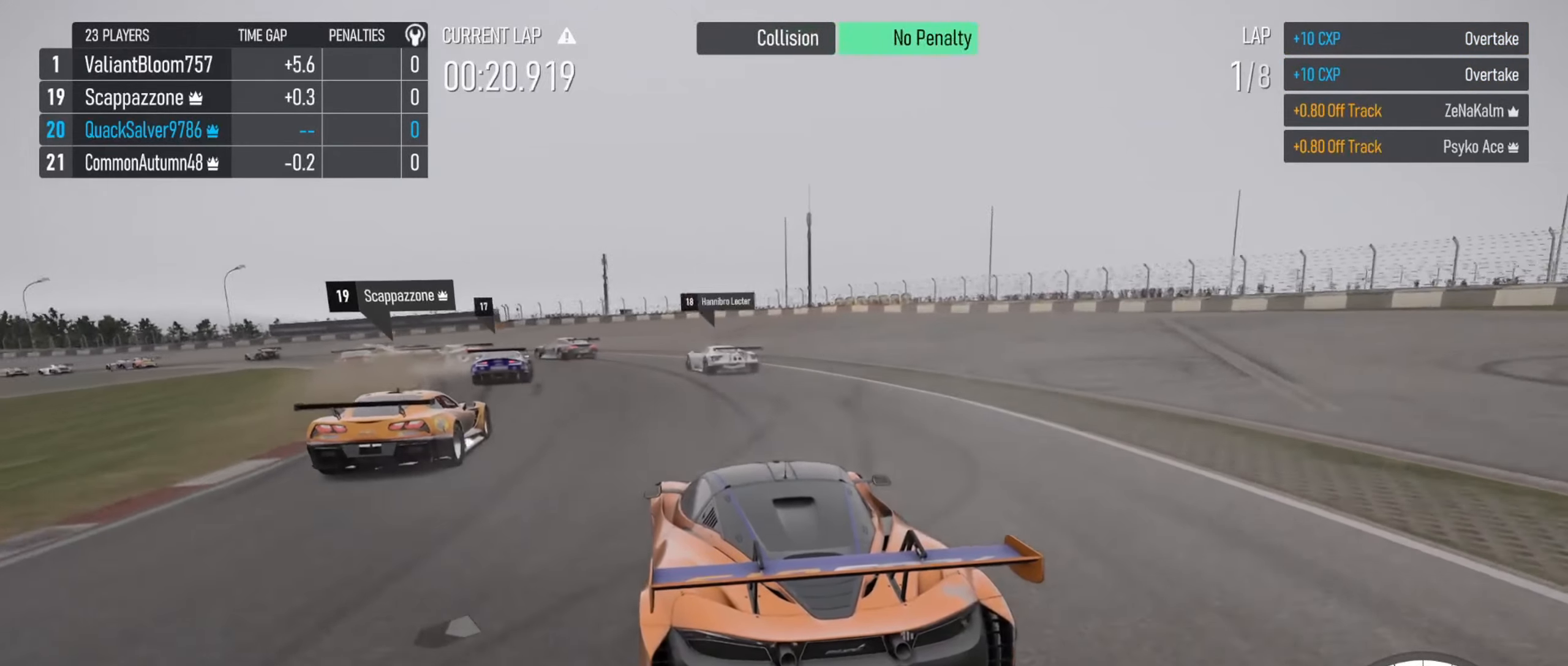
{"buttons": [], "left_stick": "left", "right_stick": "center", "events": []}
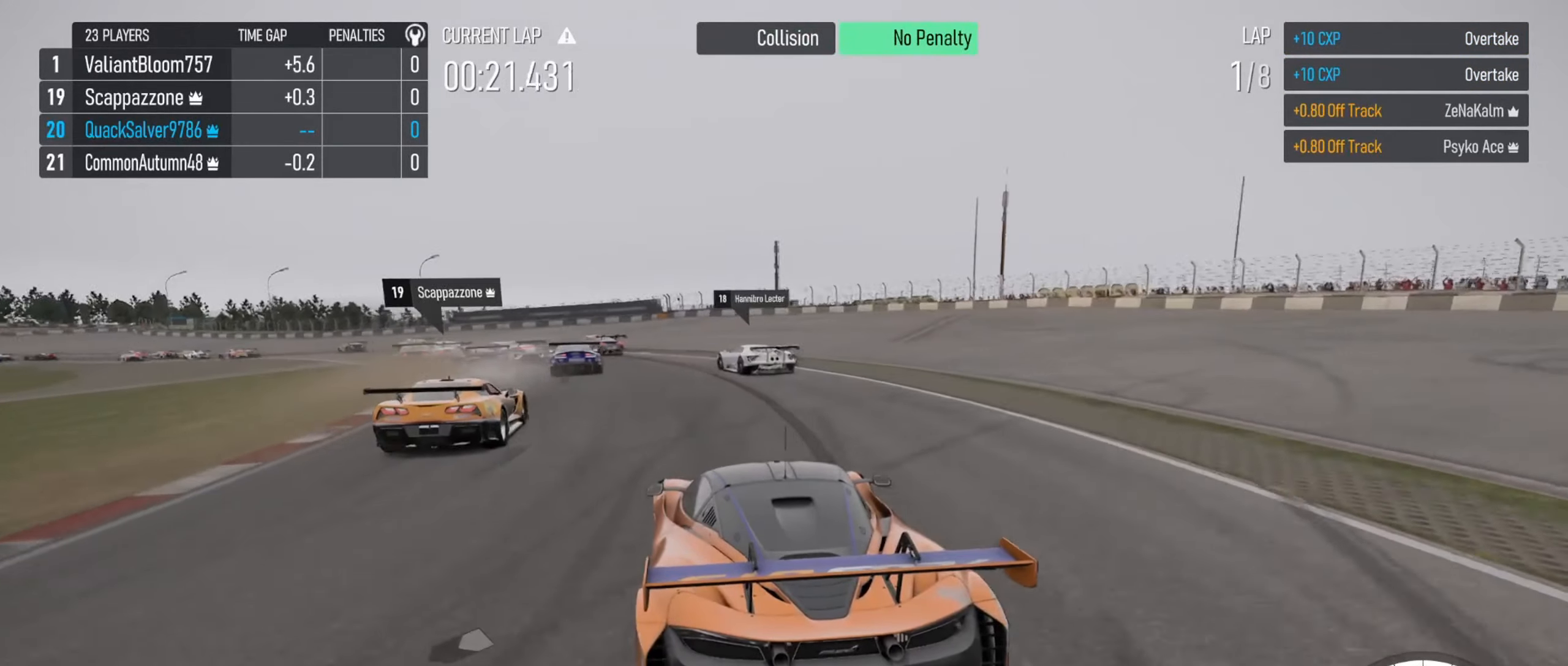
{"buttons": [], "left_stick": "left", "right_stick": "center", "events": []}
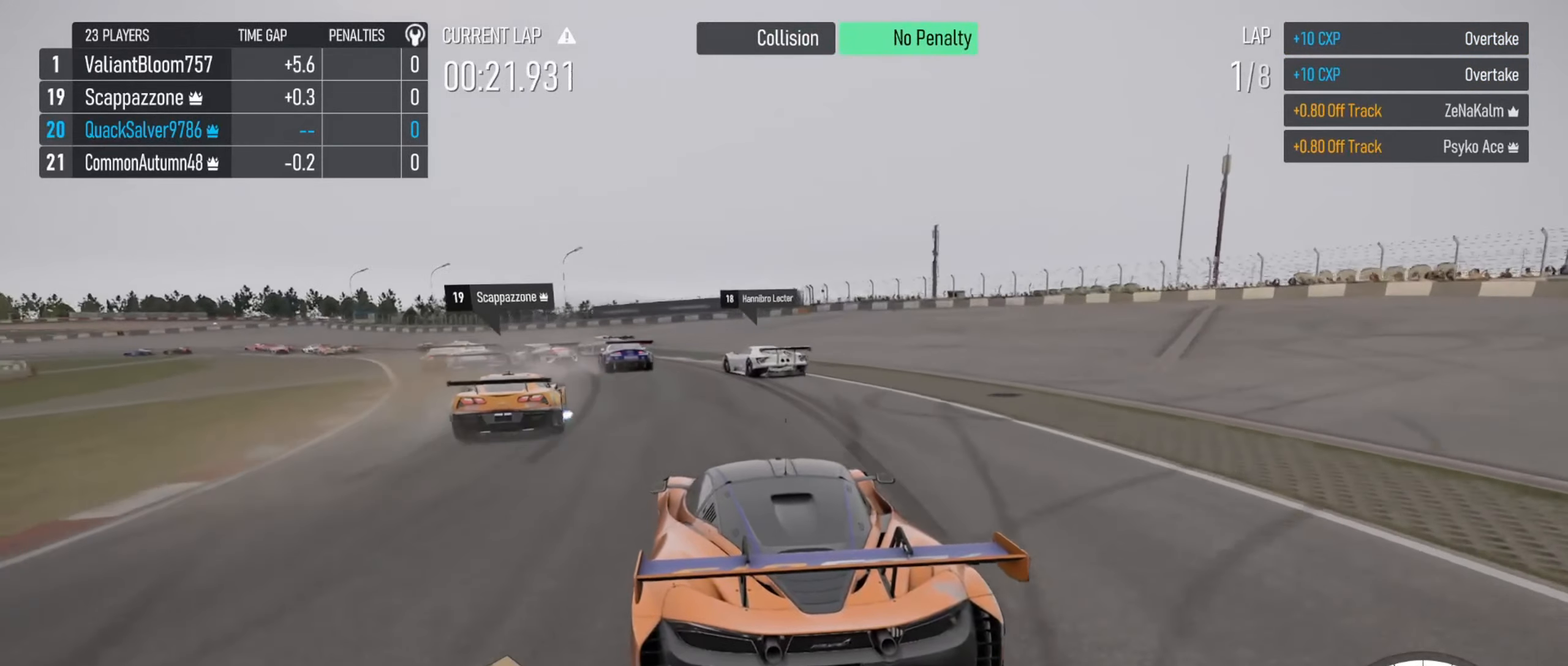
{"buttons": [], "left_stick": "left", "right_stick": "center", "events": []}
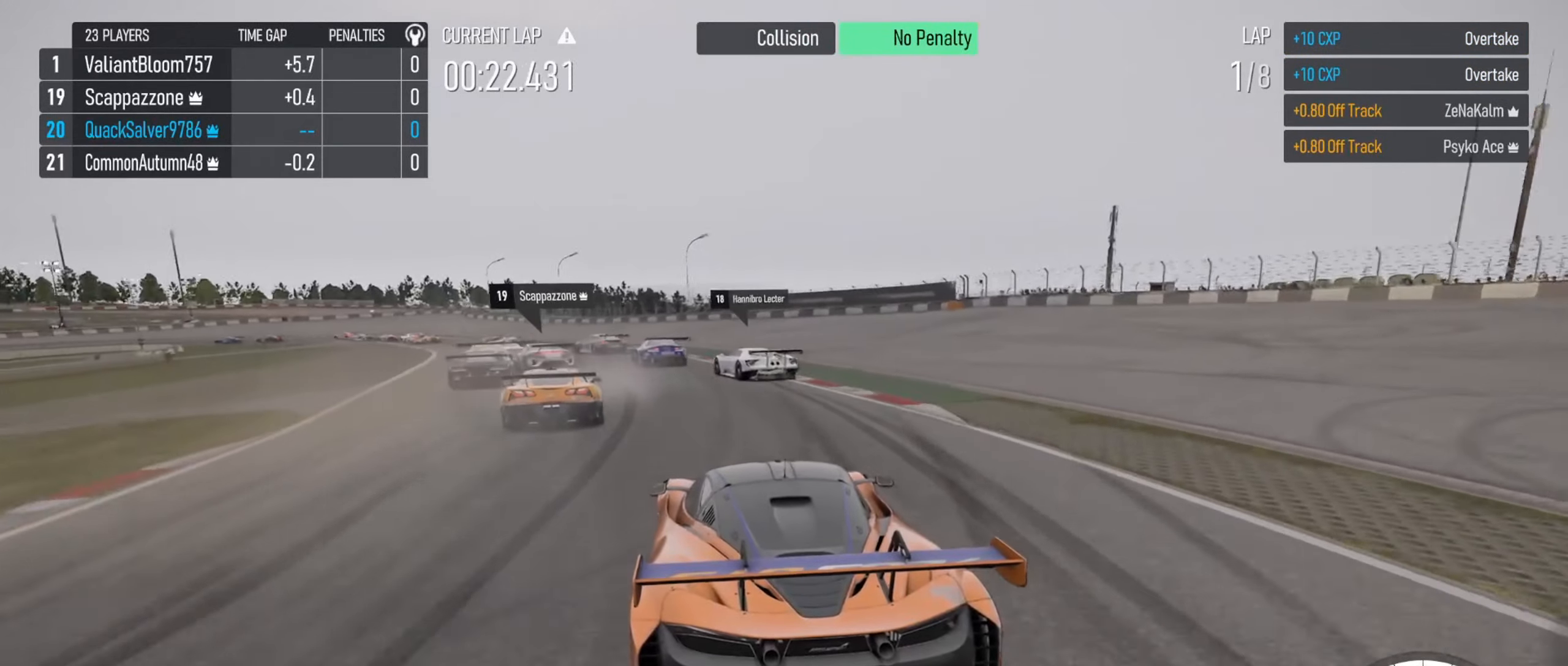
{"buttons": [], "left_stick": "center", "right_stick": "center", "events": [[134, "left_stick", "center"]]}
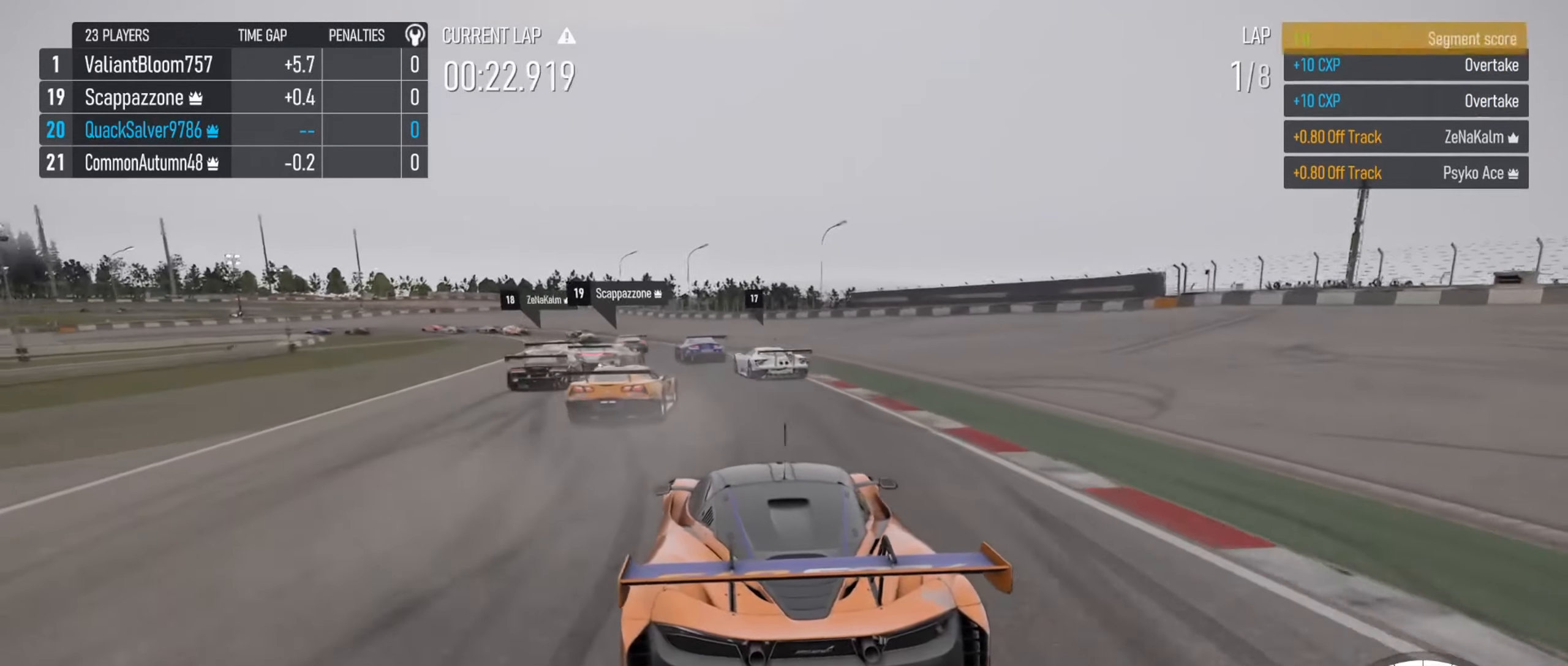
{"buttons": [], "left_stick": "center", "right_stick": "center", "events": [[133, "left_stick", "left"], [300, "left_stick", "center"]]}
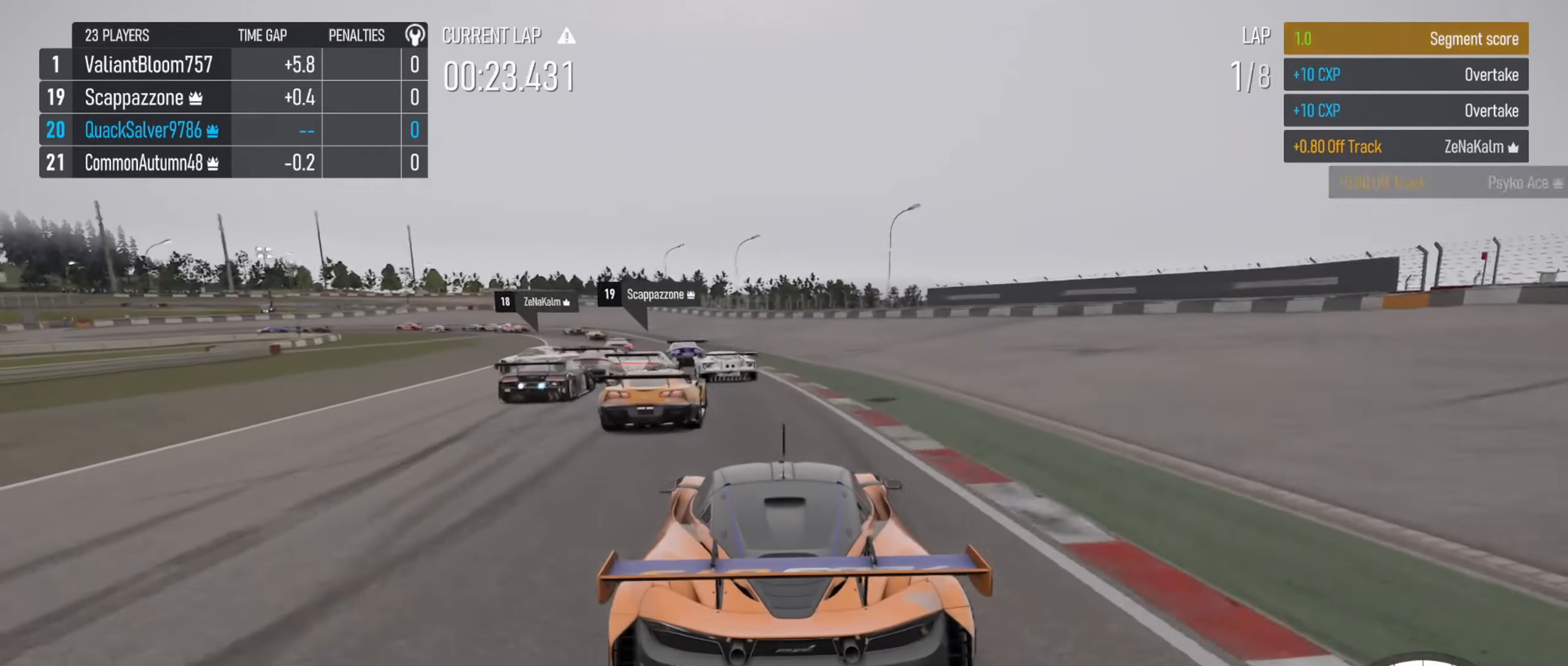
{"buttons": [], "left_stick": "center", "right_stick": "center", "events": [[66, "left_stick", "left"], [466, "left_stick", "center"]]}
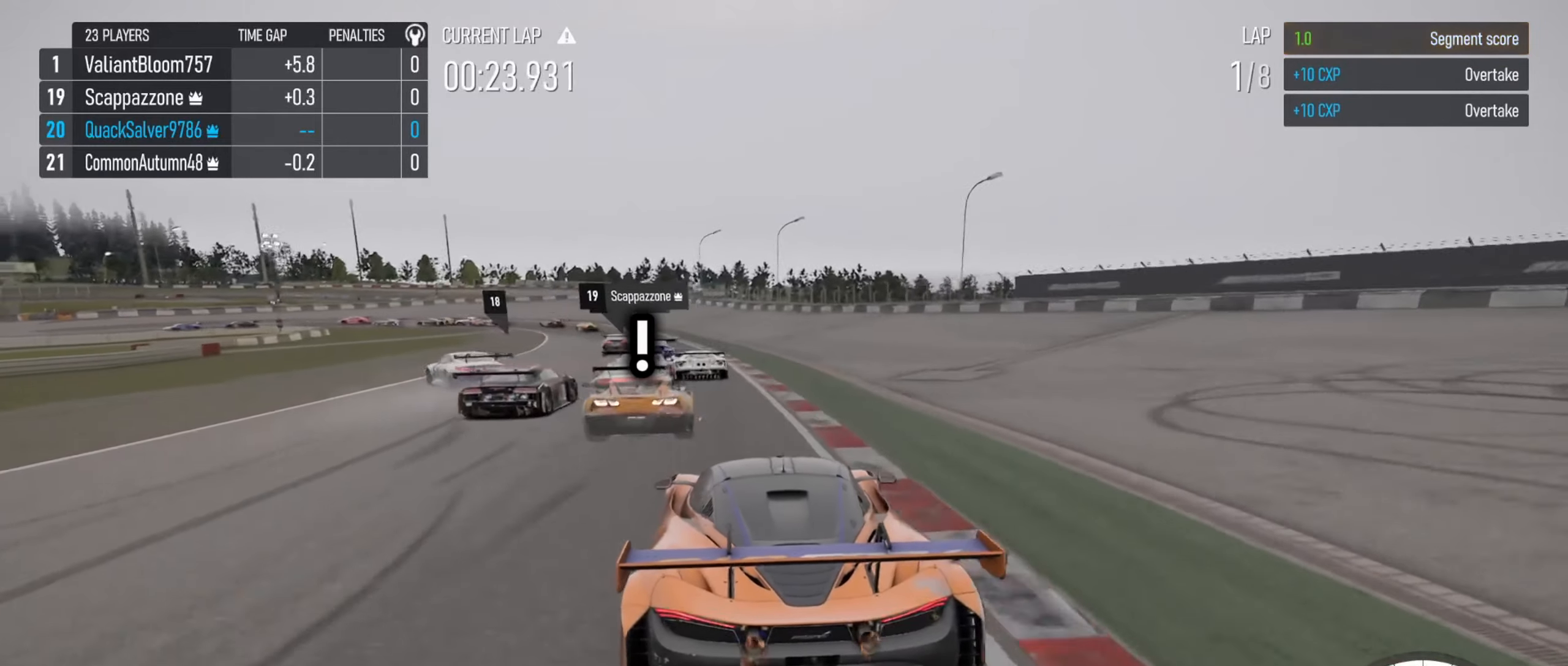
{"buttons": [], "left_stick": "left", "right_stick": "center", "events": [[116, "left_stick", "left"], [200, "left_stick", "center"], [266, "left_stick", "right"], [316, "left_stick", "center"], [433, "left_stick", "left"]]}
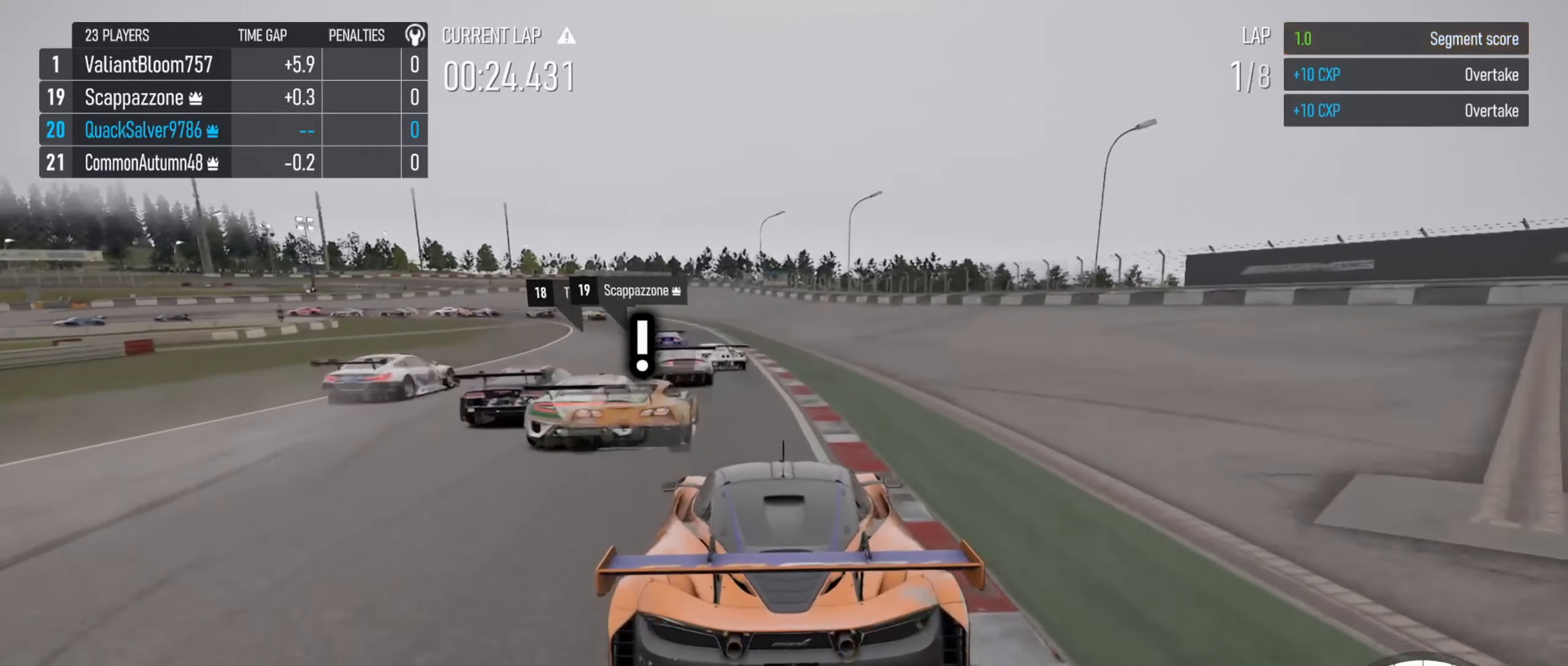
{"buttons": [], "left_stick": "left", "right_stick": "center", "events": [[283, "left_stick", "center"], [483, "left_stick", "left"]]}
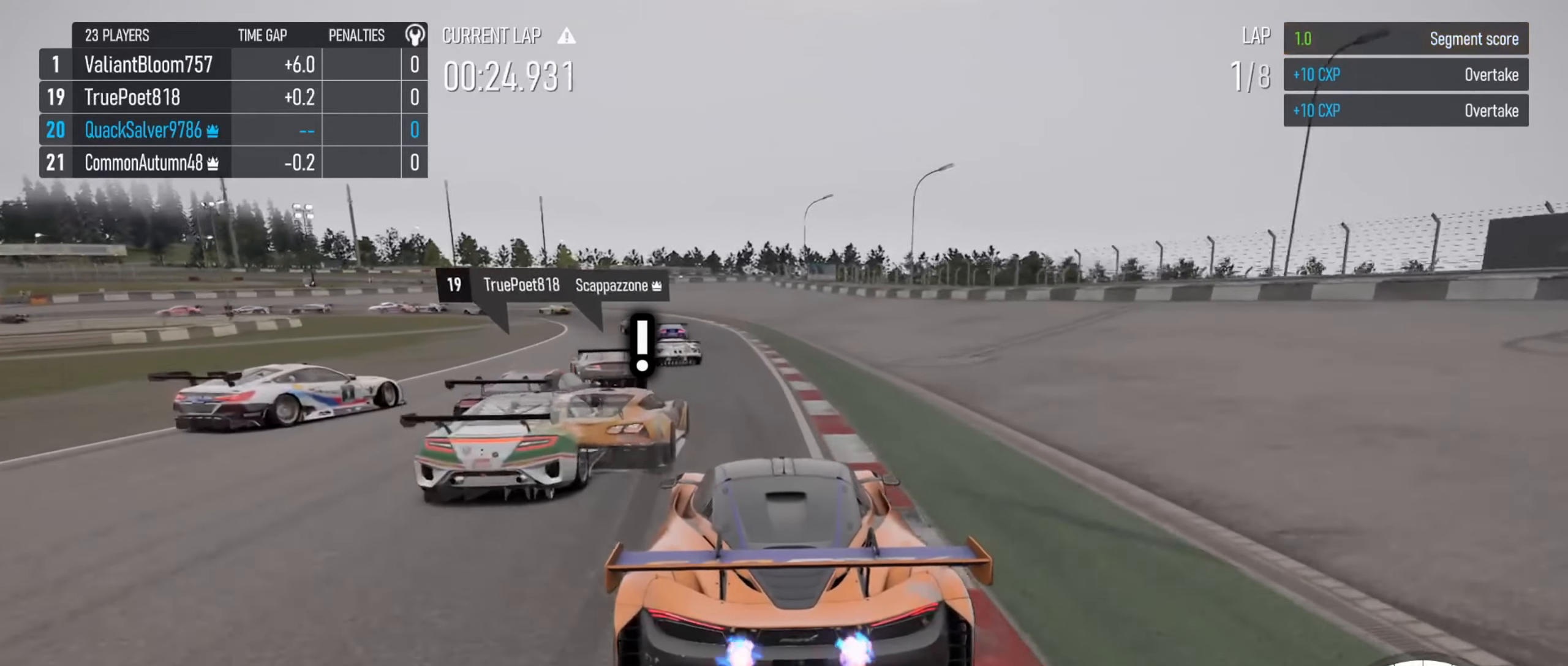
{"buttons": [], "left_stick": "left", "right_stick": "center", "events": [[233, "left_stick", "center"], [283, "left_stick", "left"], [333, "left_stick", "center"], [450, "left_stick", "left"]]}
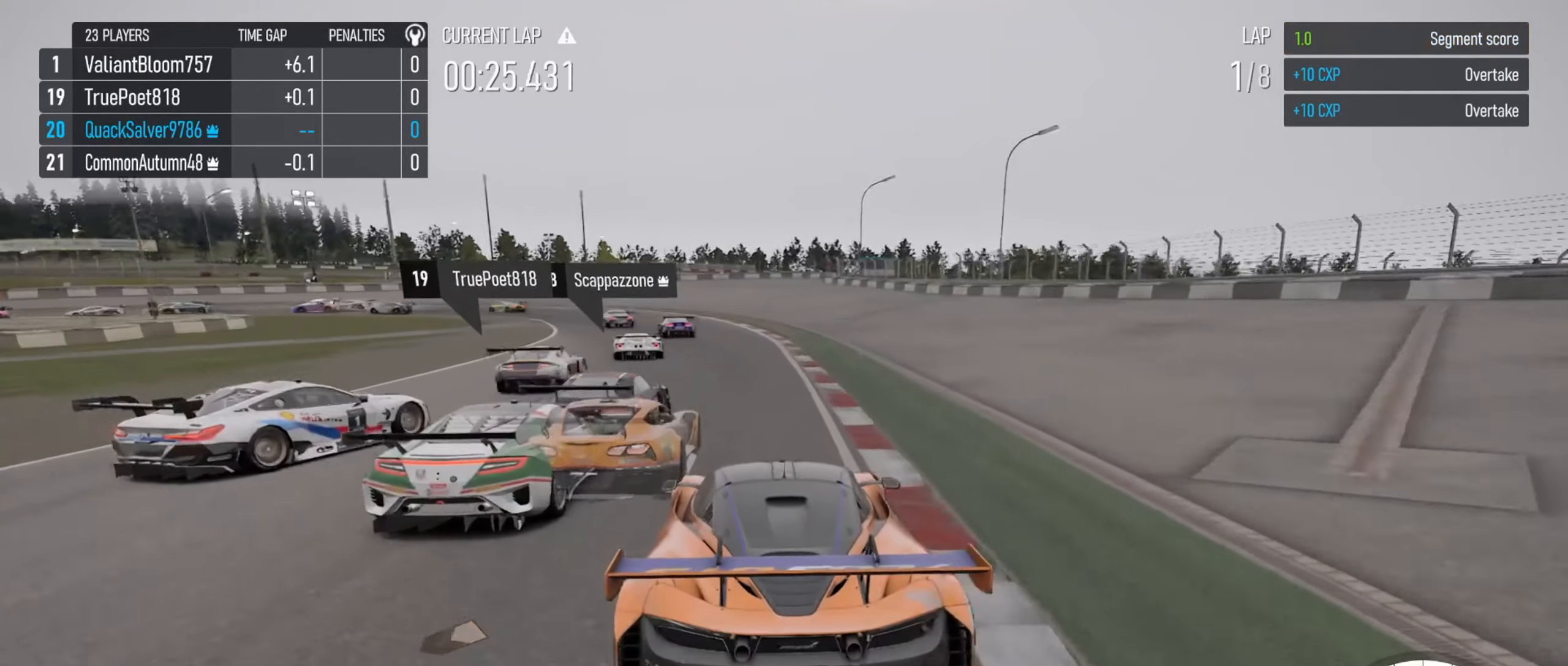
{"buttons": [], "left_stick": "center", "right_stick": "center", "events": [[66, "left_stick", "center"], [133, "left_stick", "left"], [216, "left_stick", "center"]]}